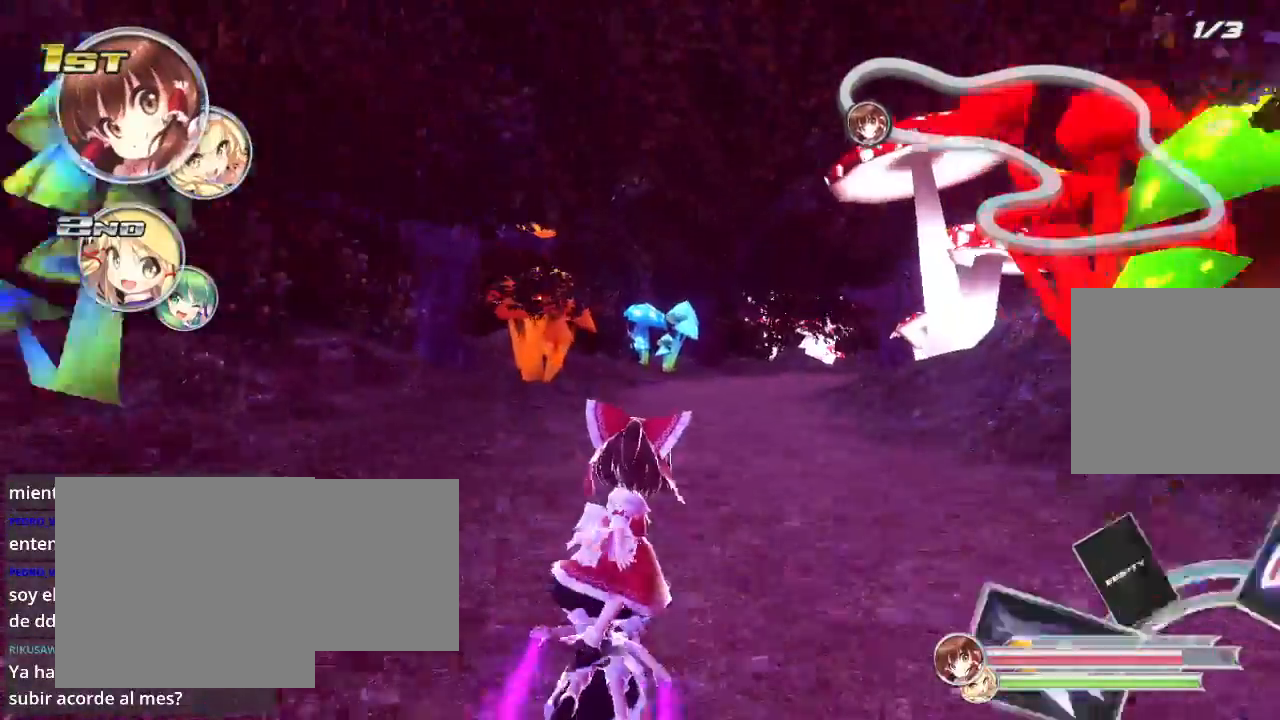
Gameplay with a controller (Xbox layout); each line is a JSON object with the inputs held at the frame after it. "events" lists button and stick changes between this image and that frame as [ms after this image, input, new state], when the widget could be followed in between.
{"buttons": ["R2"], "left_stick": "right", "right_stick": "center", "events": [[33, "L2", "up"], [300, "left_stick", "right"]]}
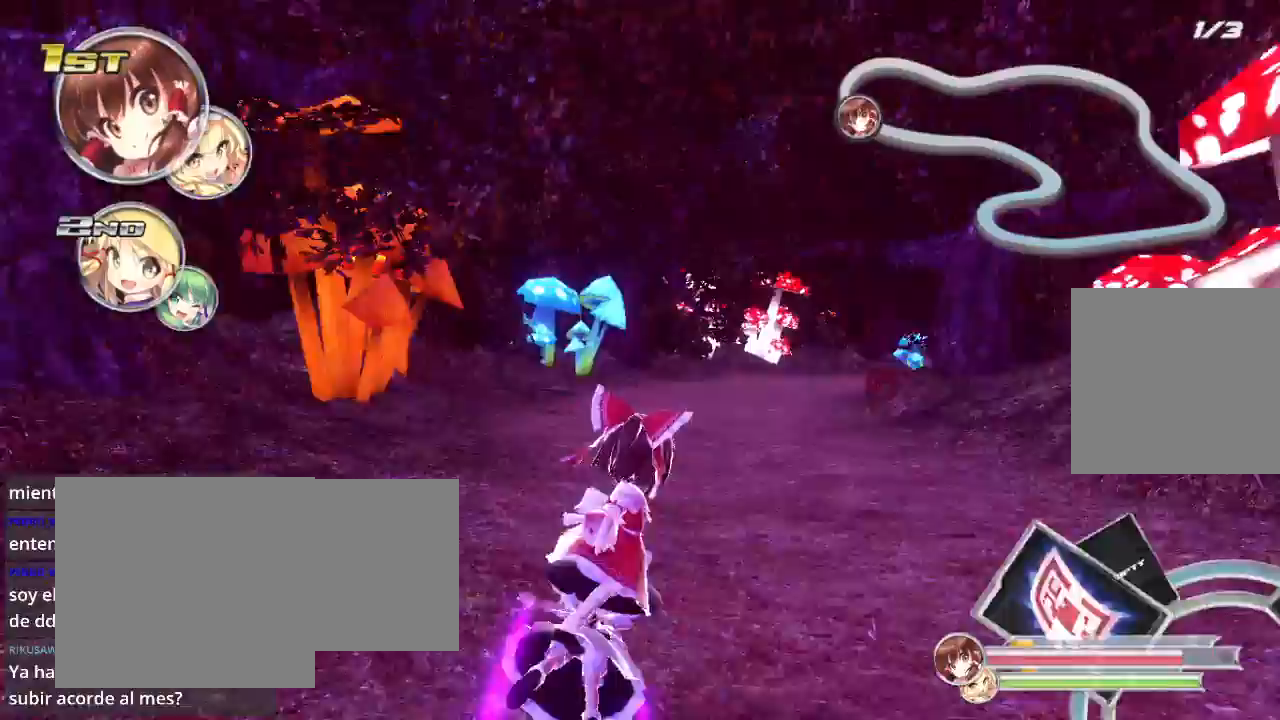
{"buttons": ["L2", "R2"], "left_stick": "right", "right_stick": "center", "events": [[400, "L2", "down"]]}
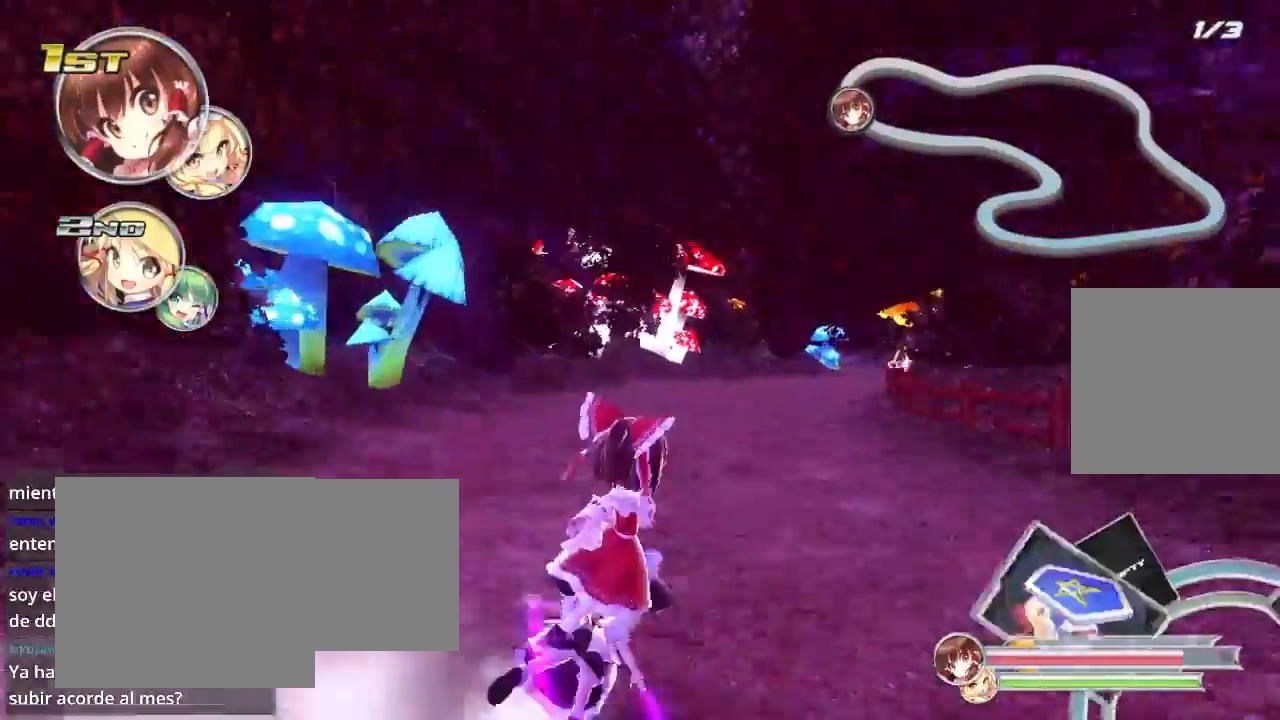
{"buttons": ["R2"], "left_stick": "right", "right_stick": "center", "events": [[100, "L2", "up"], [300, "L2", "down"], [500, "L2", "up"]]}
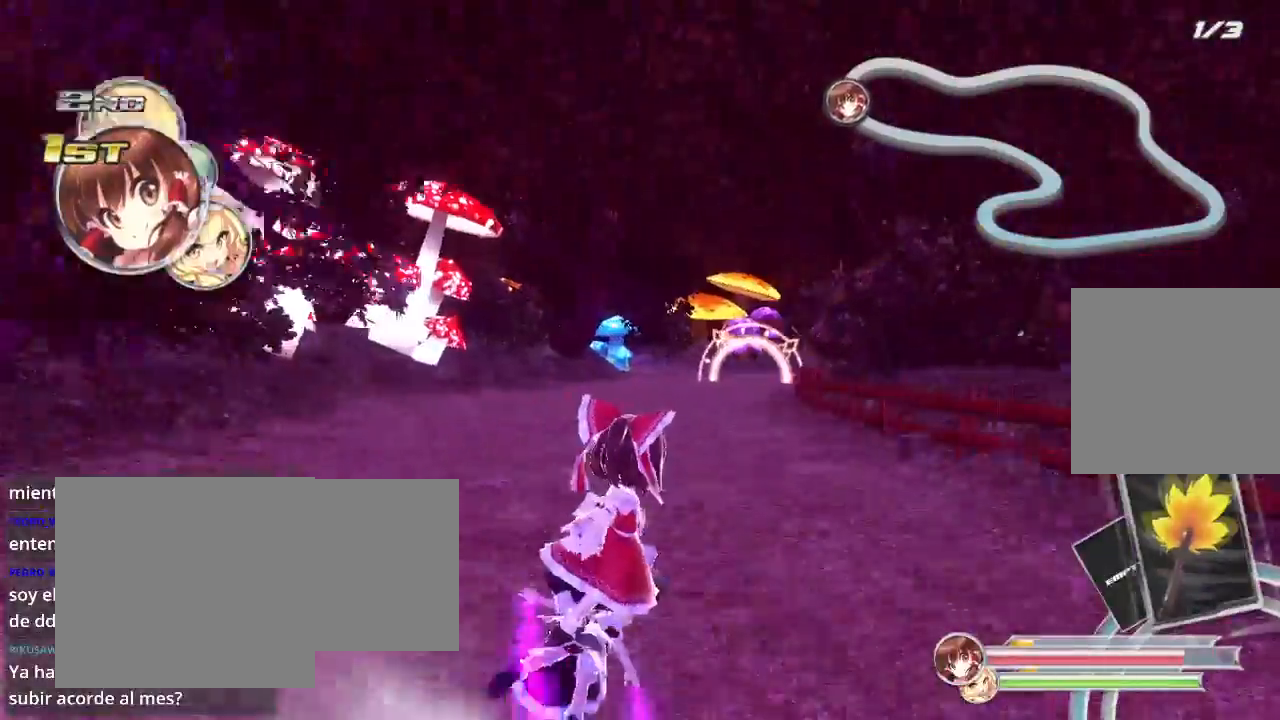
{"buttons": ["L2", "R2"], "left_stick": "right", "right_stick": "center", "events": [[467, "L2", "down"]]}
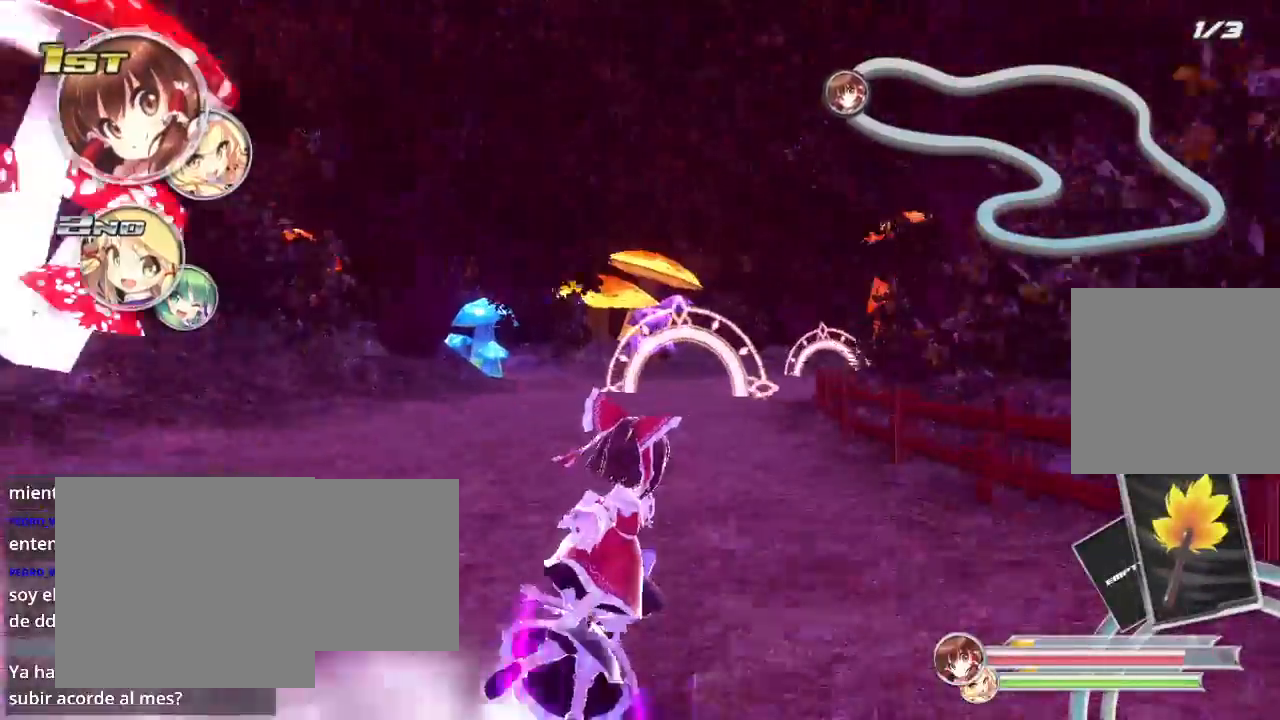
{"buttons": ["L2", "R2"], "left_stick": "right", "right_stick": "center", "events": [[133, "L2", "up"], [133, "left_stick", "center"], [467, "left_stick", "right"], [500, "L2", "down"]]}
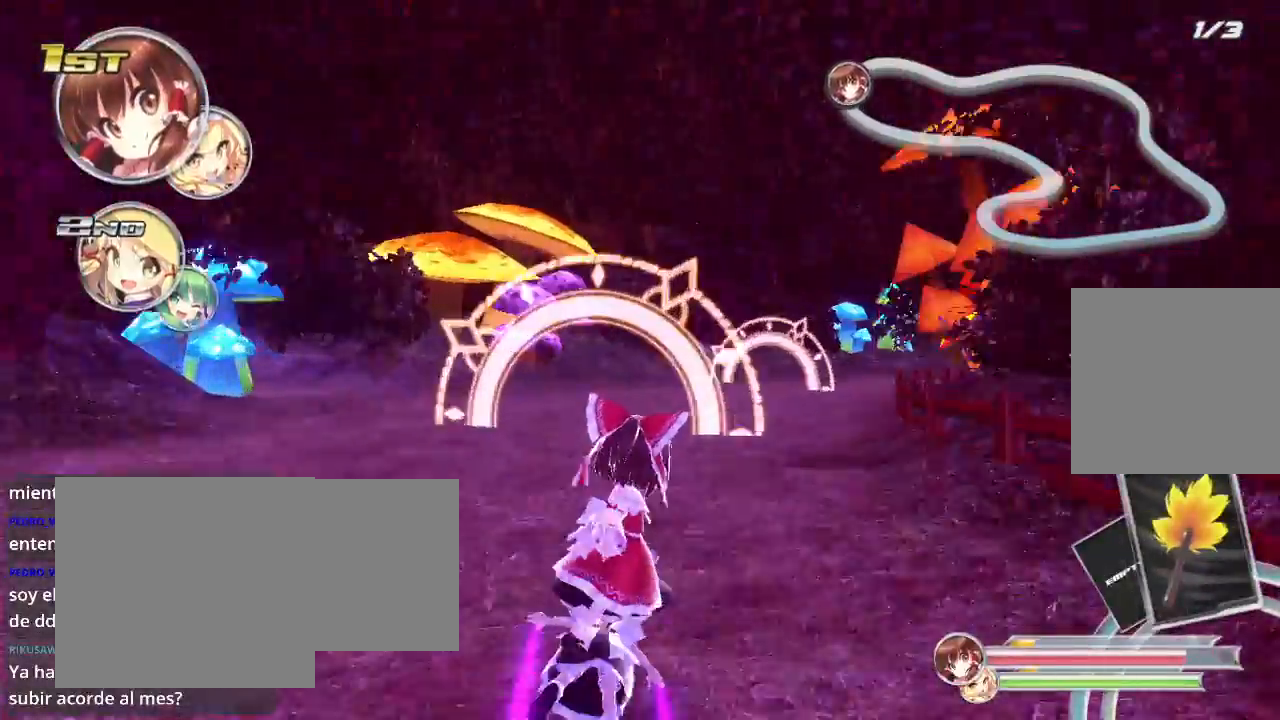
{"buttons": ["R2"], "left_stick": "center", "right_stick": "center", "events": [[133, "left_stick", "center"], [200, "L2", "up"]]}
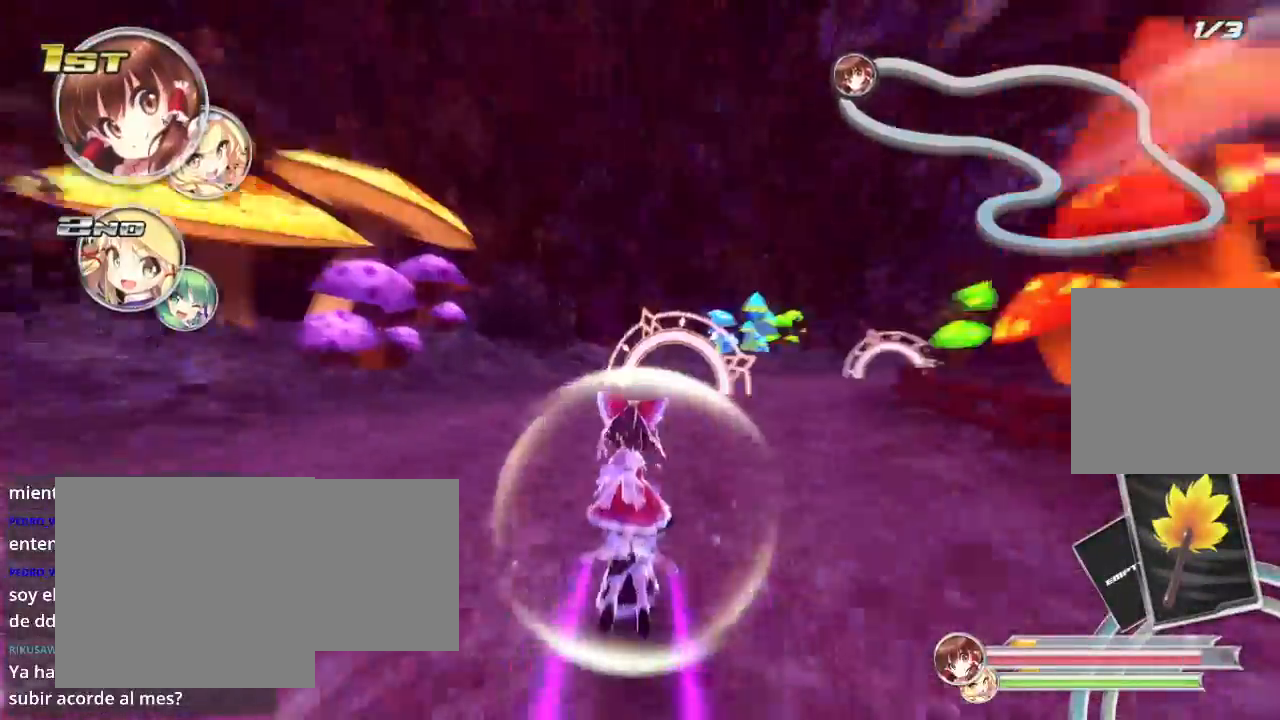
{"buttons": ["L2", "R2"], "left_stick": "right", "right_stick": "center", "events": [[100, "left_stick", "right"], [167, "L2", "down"]]}
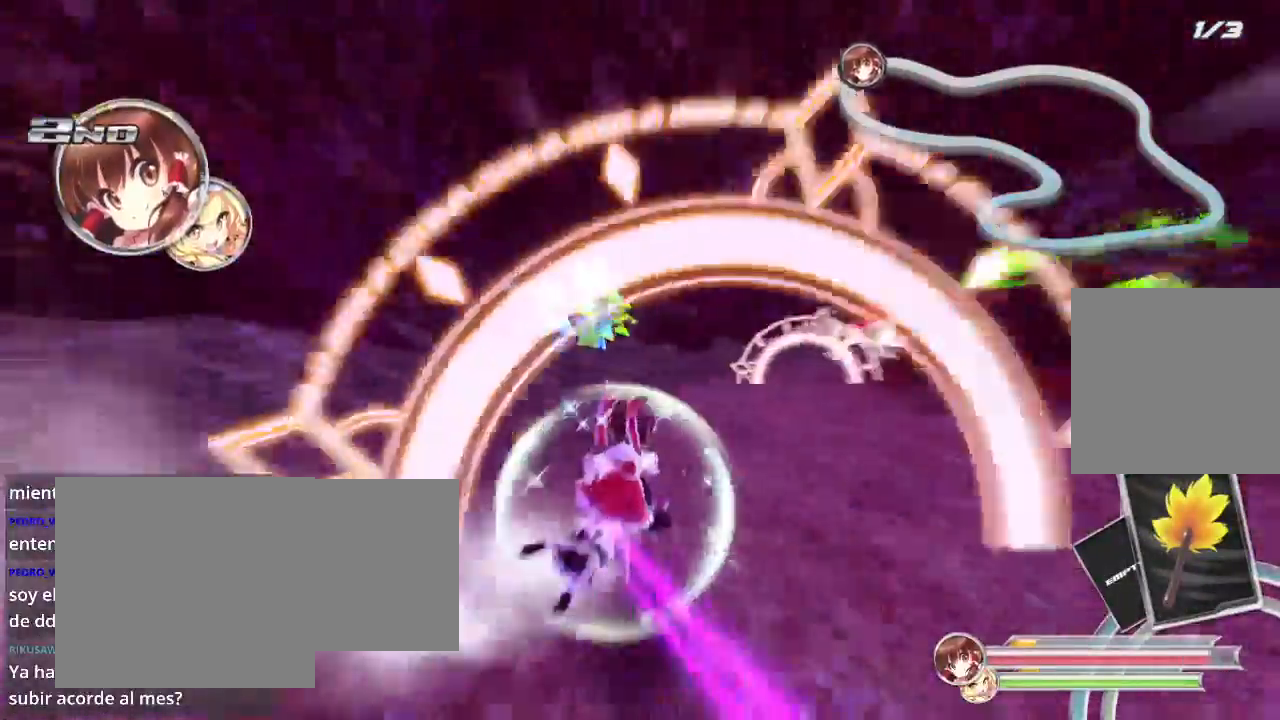
{"buttons": ["R2"], "left_stick": "right", "right_stick": "center", "events": [[133, "L2", "up"], [267, "L2", "down"], [467, "L2", "up"]]}
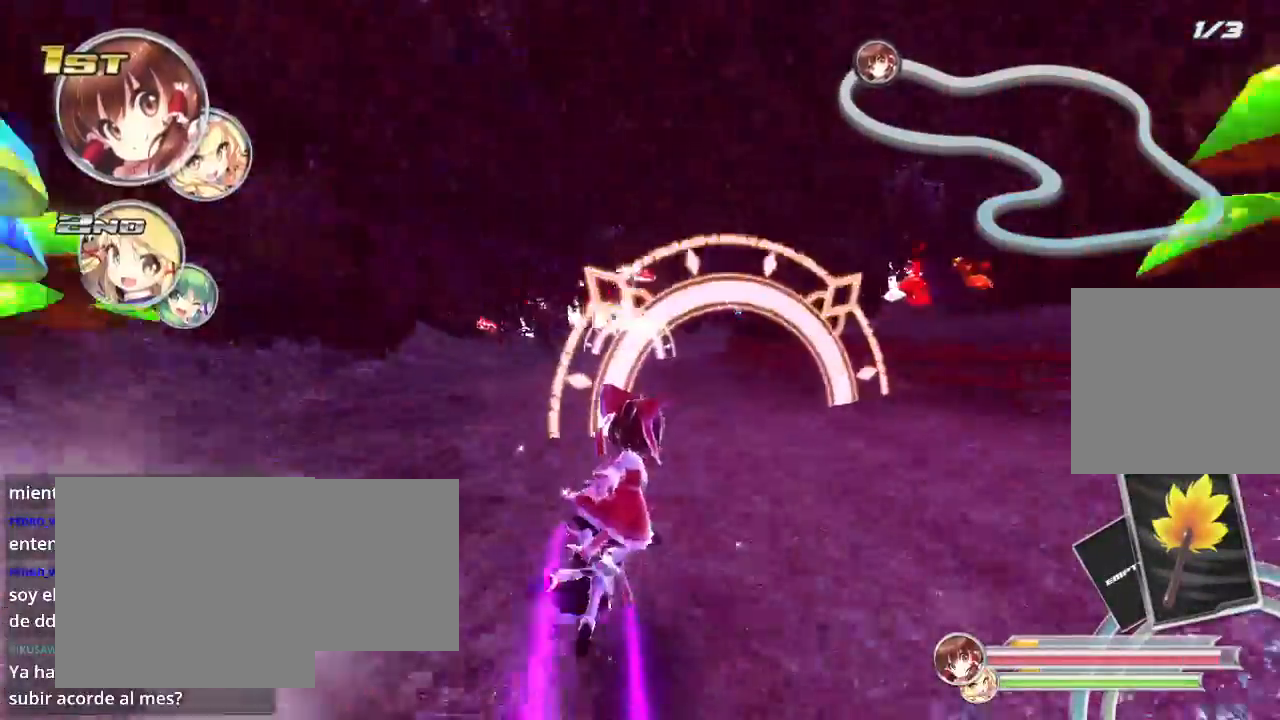
{"buttons": ["R2"], "left_stick": "left", "right_stick": "center", "events": [[33, "left_stick", "center"], [133, "left_stick", "left"]]}
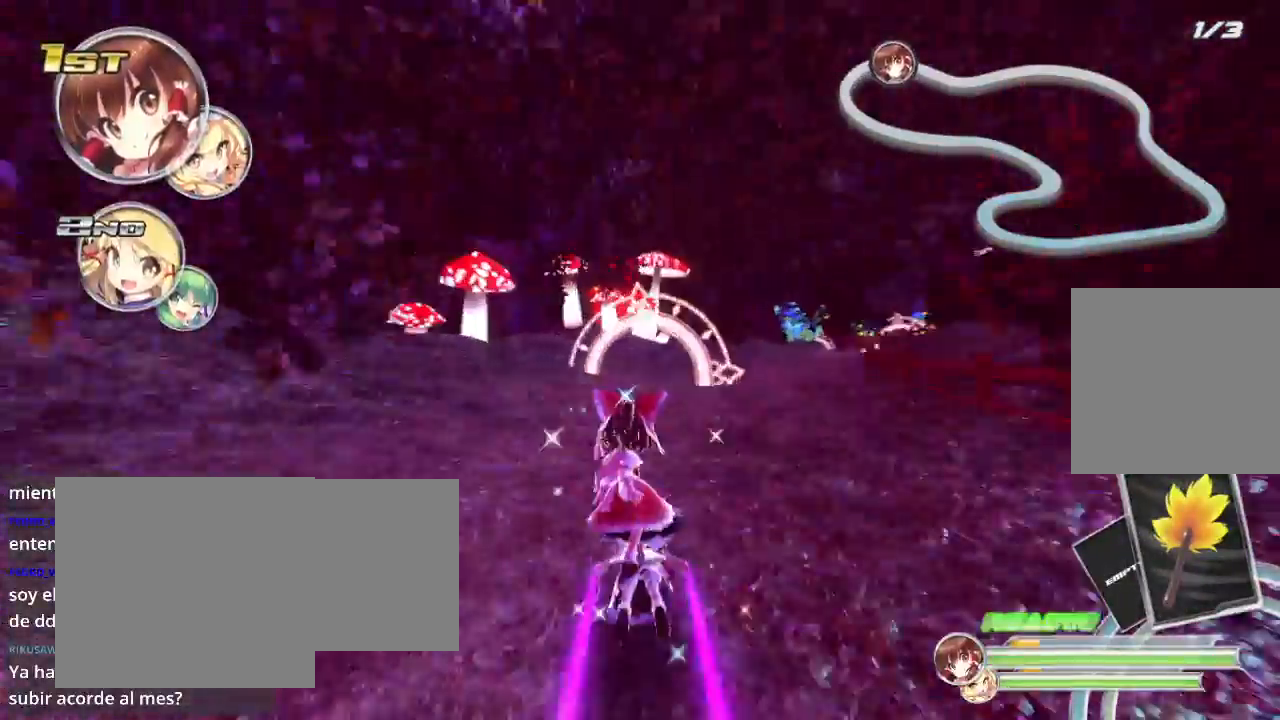
{"buttons": ["L2", "R2"], "left_stick": "right", "right_stick": "center", "events": [[33, "left_stick", "center"], [233, "left_stick", "right"], [300, "L2", "down"]]}
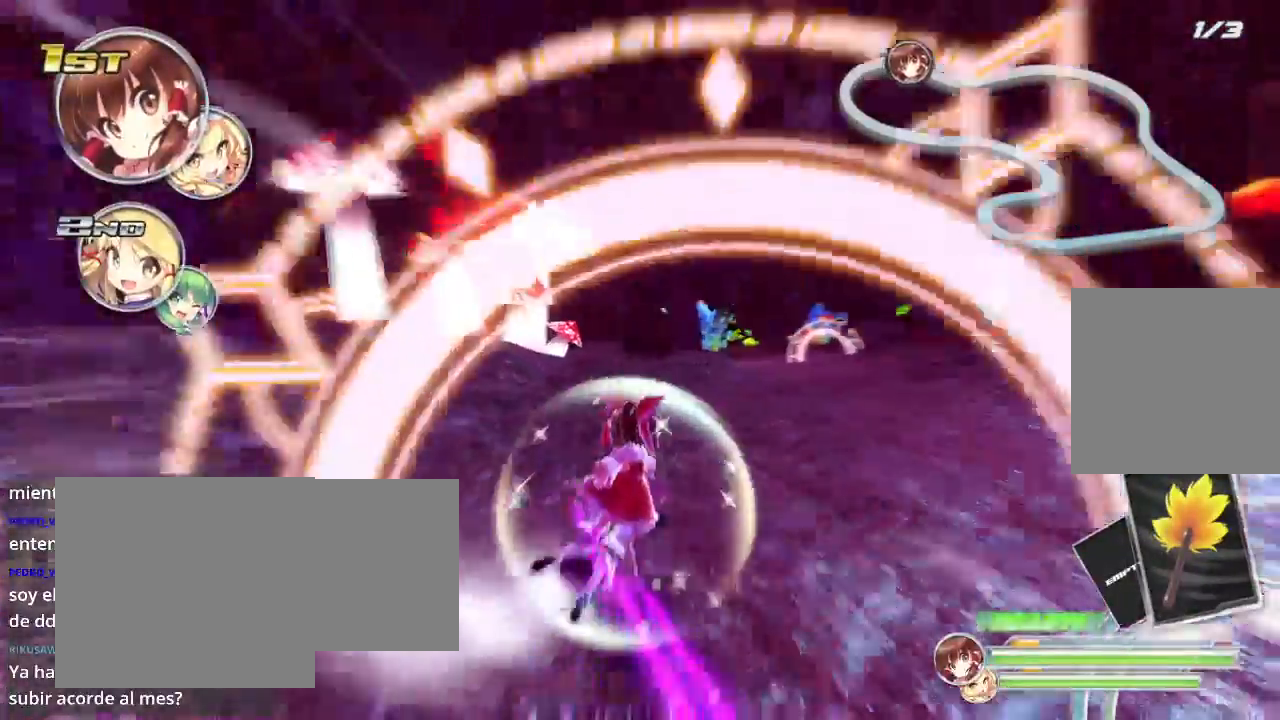
{"buttons": ["R2"], "left_stick": "right", "right_stick": "center", "events": [[33, "L2", "up"], [100, "L2", "down"], [267, "L2", "up"]]}
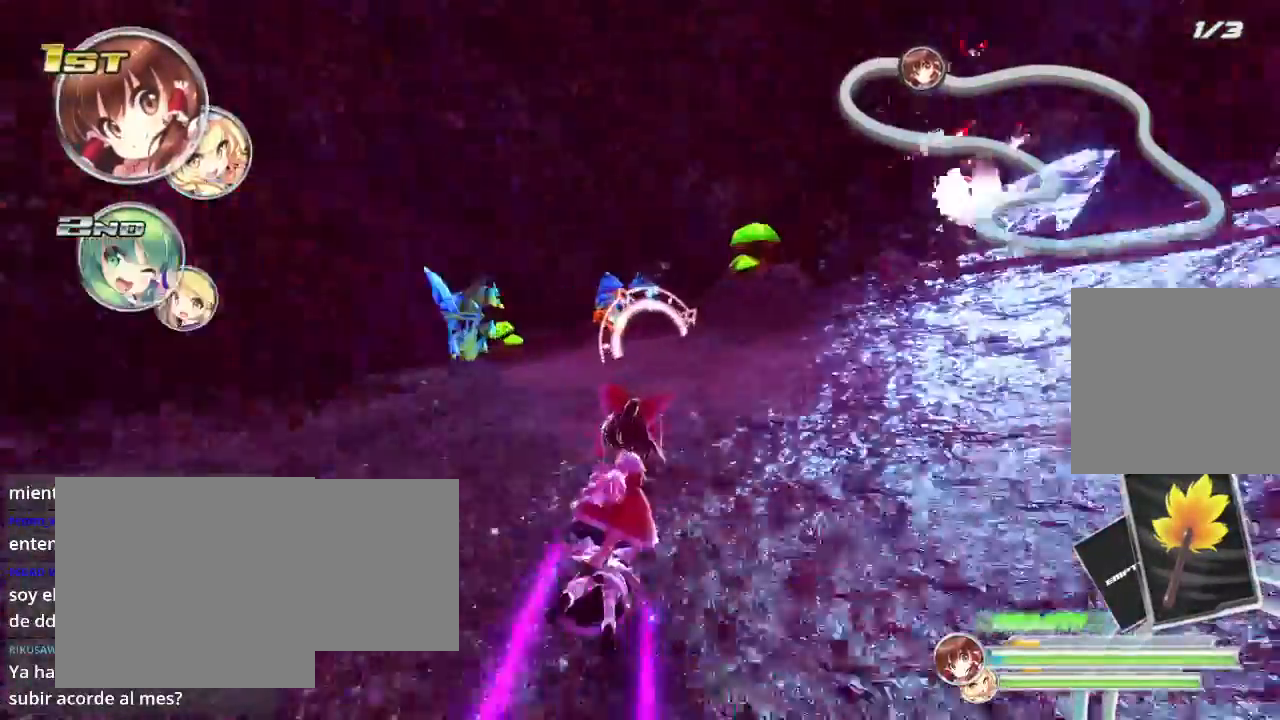
{"buttons": ["L2", "R2"], "left_stick": "left", "right_stick": "center", "events": [[333, "left_stick", "center"], [433, "left_stick", "left"], [500, "L2", "down"]]}
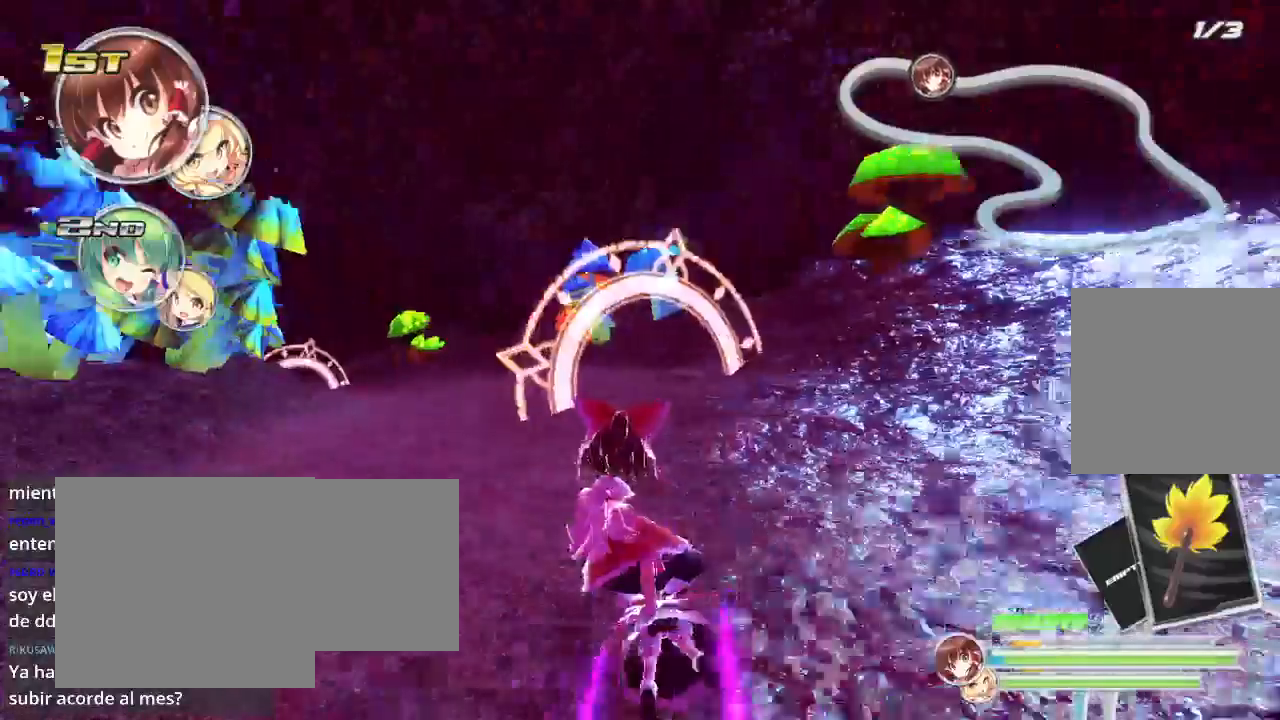
{"buttons": ["L2", "R2"], "left_stick": "left", "right_stick": "center", "events": [[200, "L2", "up"], [433, "L2", "down"]]}
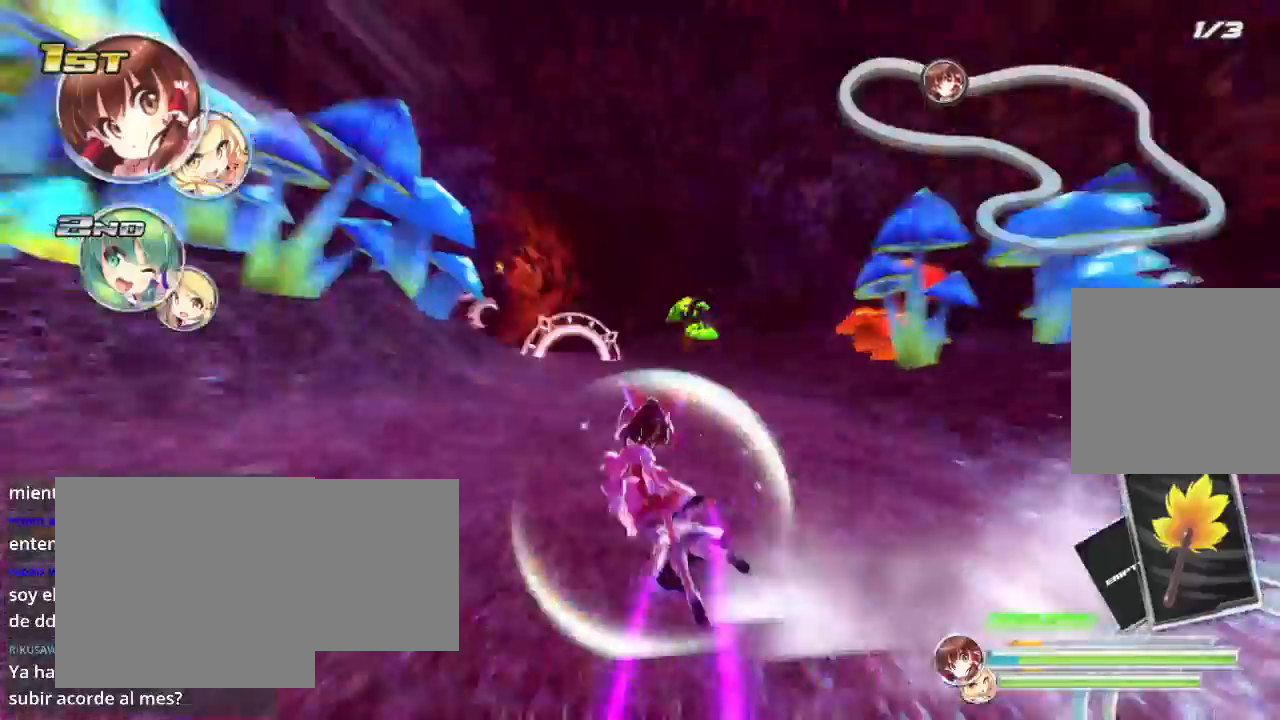
{"buttons": ["L2", "R2"], "left_stick": "left", "right_stick": "center", "events": [[100, "L2", "up"], [500, "L2", "down"]]}
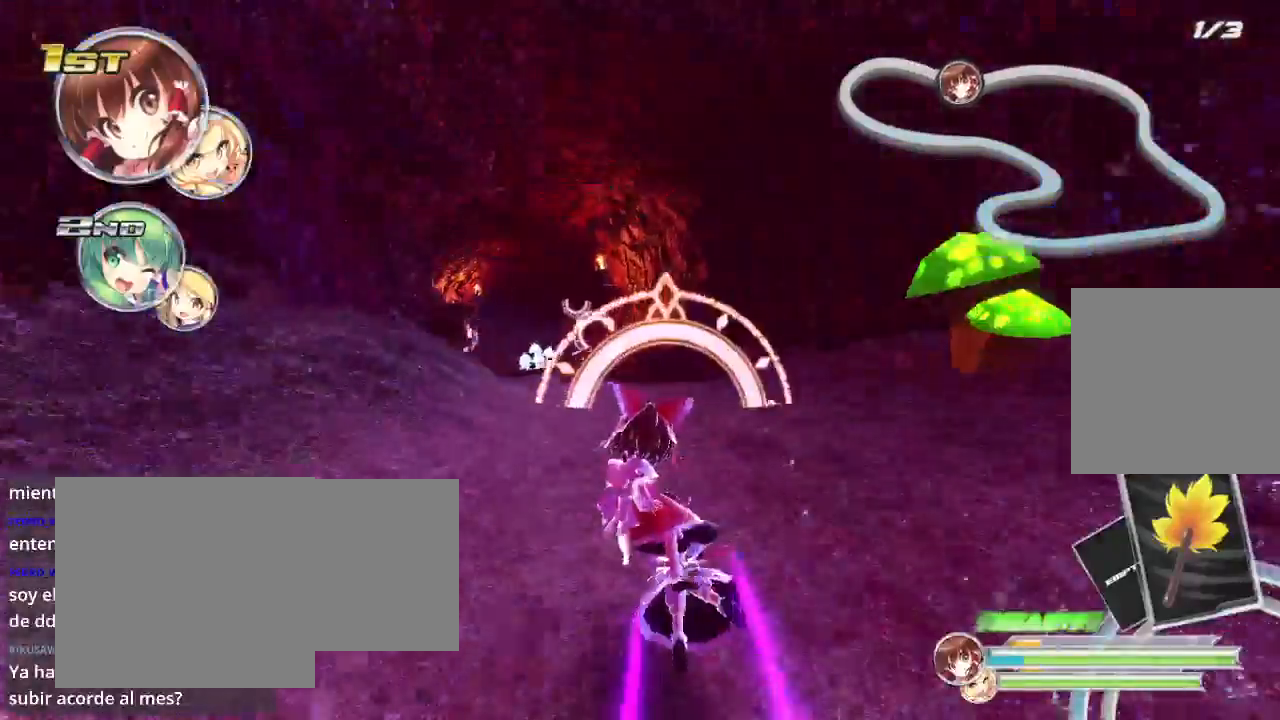
{"buttons": ["R2"], "left_stick": "left", "right_stick": "center", "events": [[167, "left_stick", "center"], [200, "L2", "up"], [500, "left_stick", "left"]]}
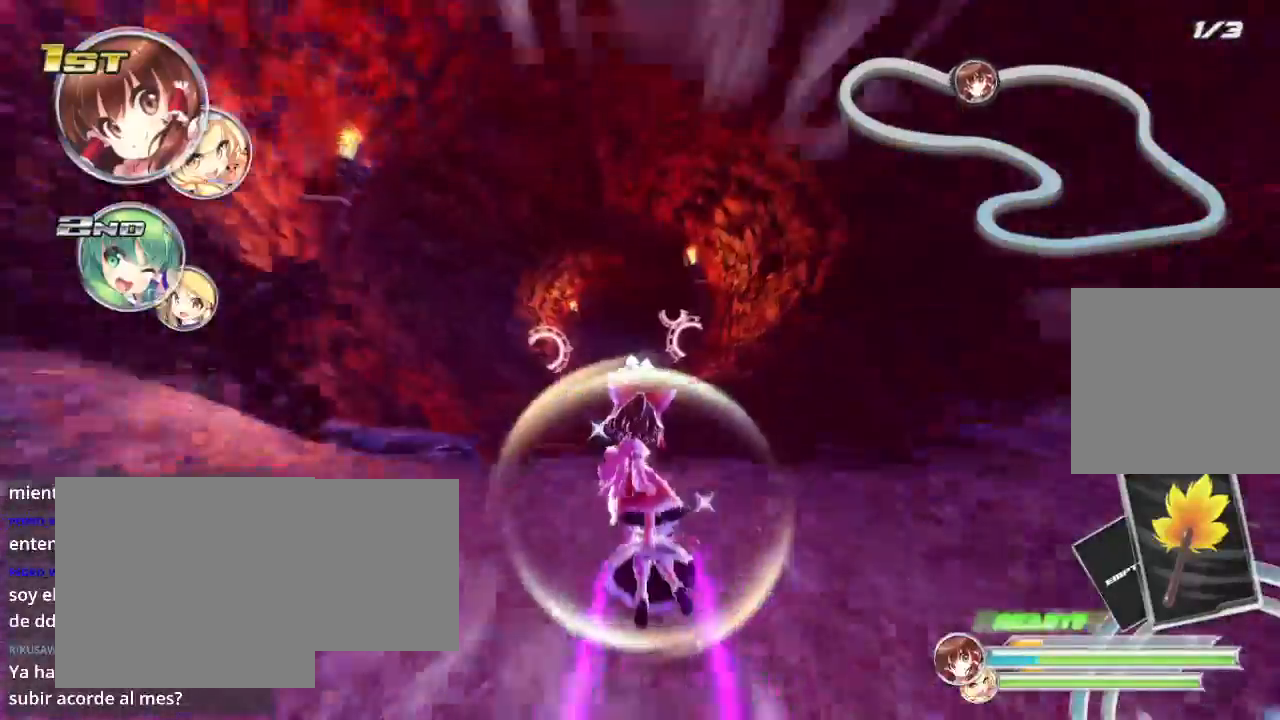
{"buttons": ["R2"], "left_stick": "center", "right_stick": "center", "events": [[433, "left_stick", "center"]]}
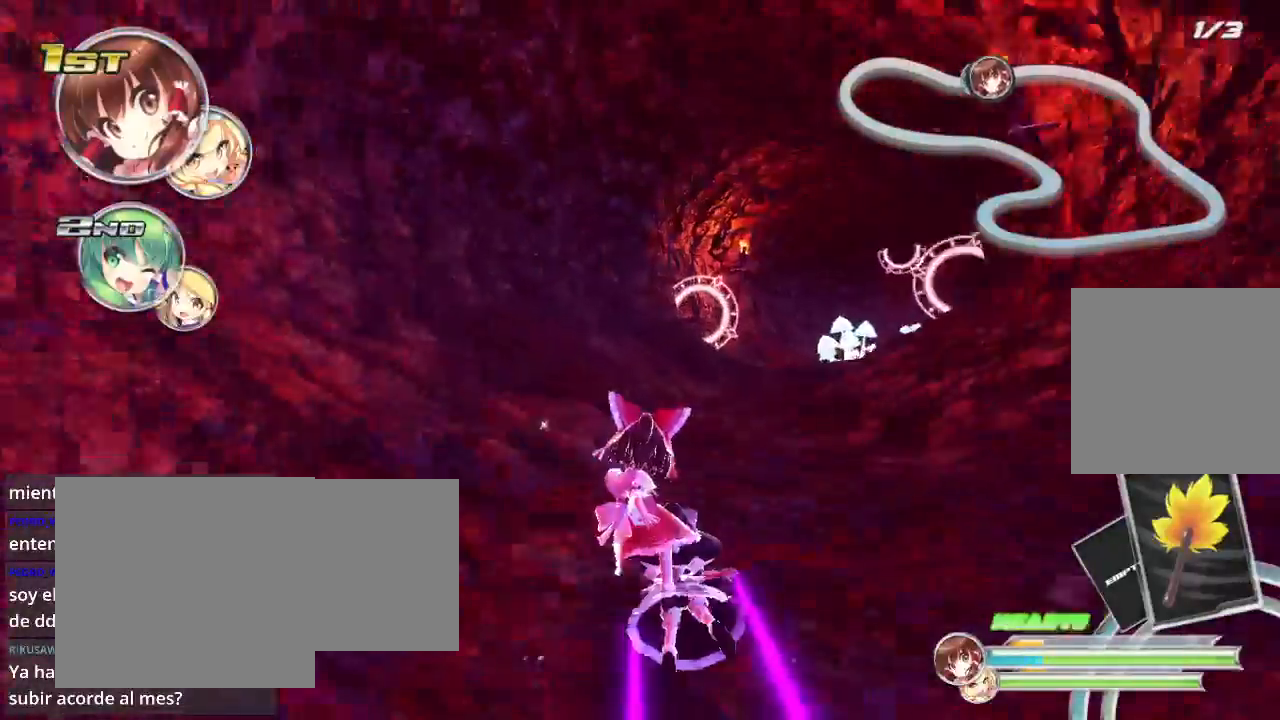
{"buttons": ["R2"], "left_stick": "center", "right_stick": "center", "events": []}
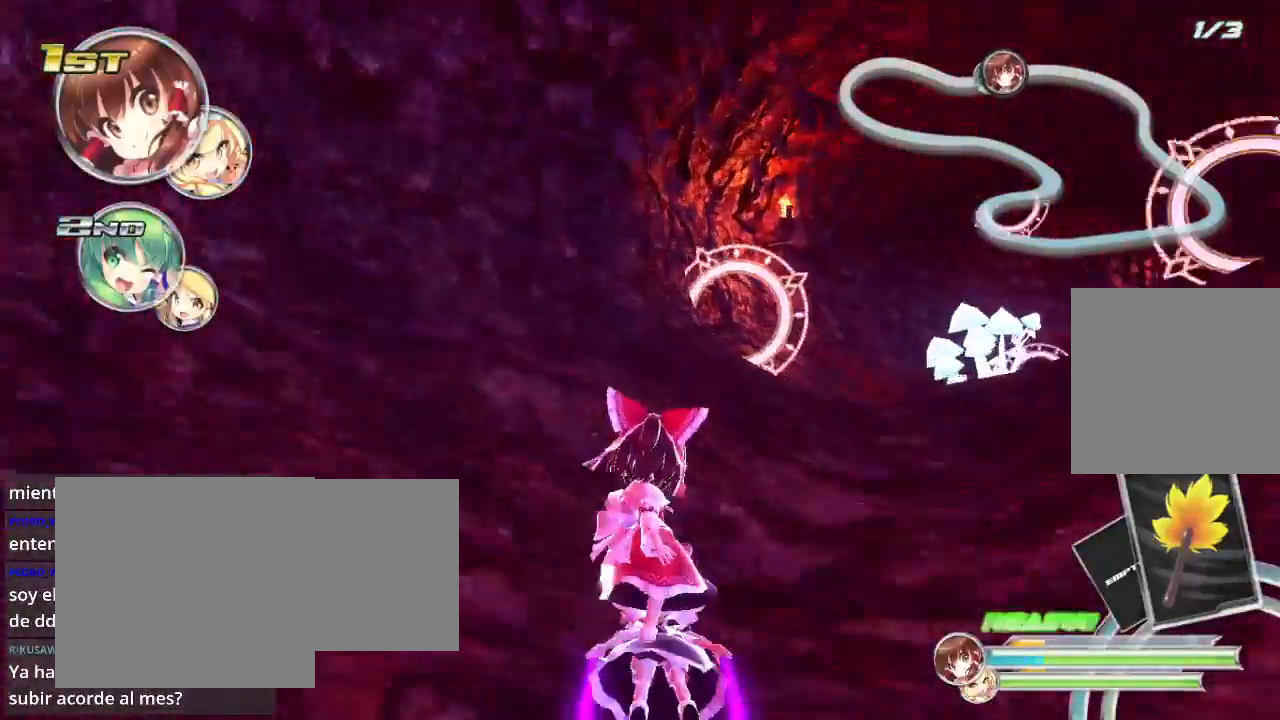
{"buttons": ["R2"], "left_stick": "center", "right_stick": "center", "events": [[267, "left_stick", "right"], [467, "left_stick", "center"]]}
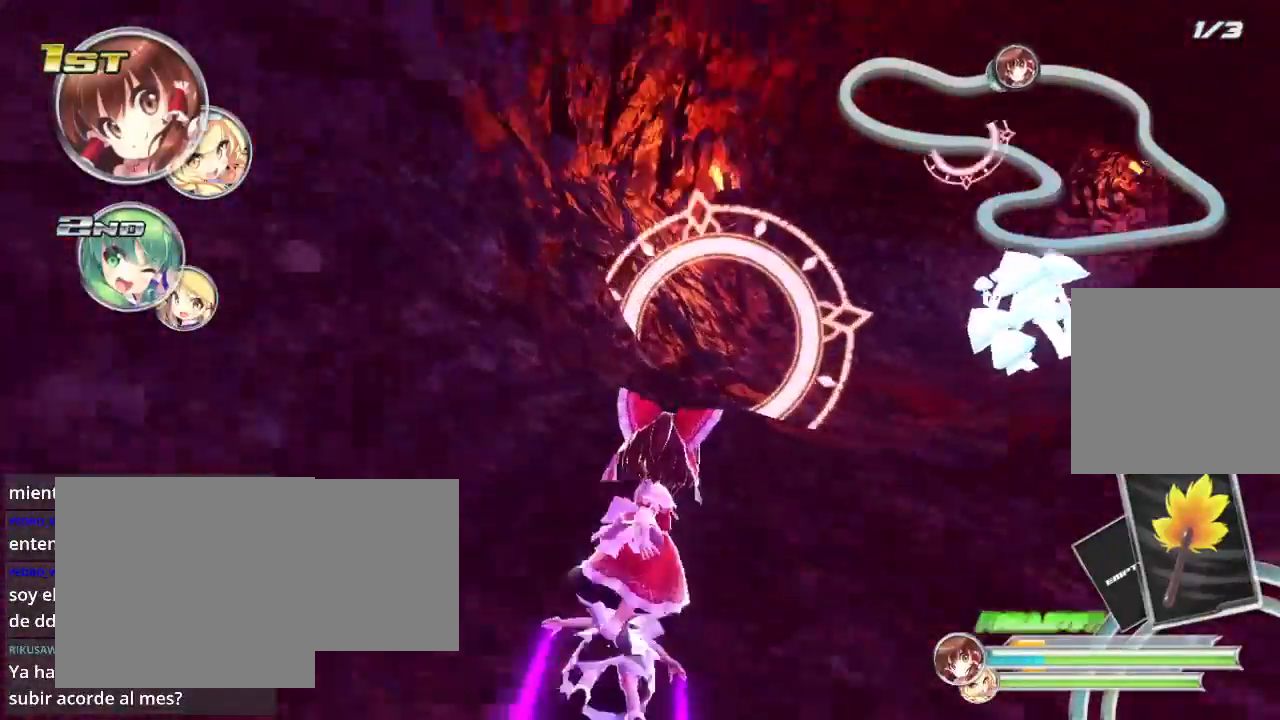
{"buttons": ["L2", "R2"], "left_stick": "right", "right_stick": "center", "events": [[33, "L2", "down"], [200, "L2", "up"], [267, "left_stick", "right"], [467, "L2", "down"]]}
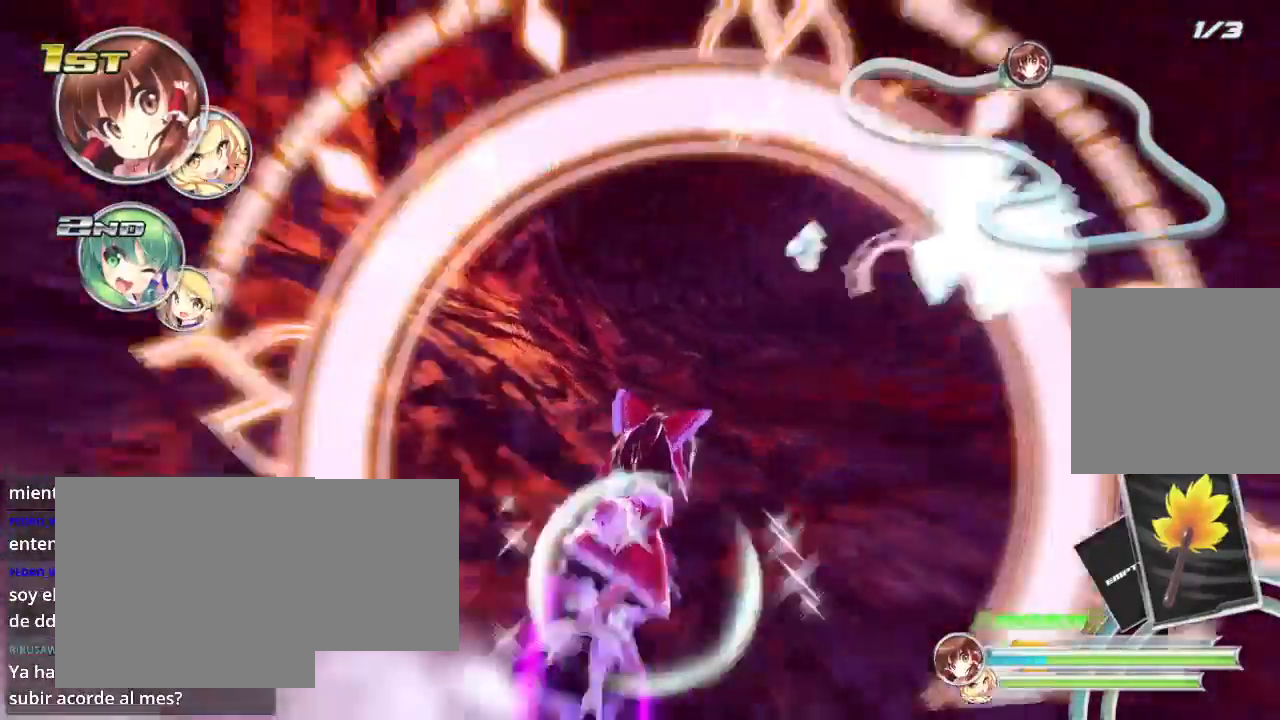
{"buttons": ["R2"], "left_stick": "center", "right_stick": "center", "events": [[200, "L2", "up"], [300, "left_stick", "center"]]}
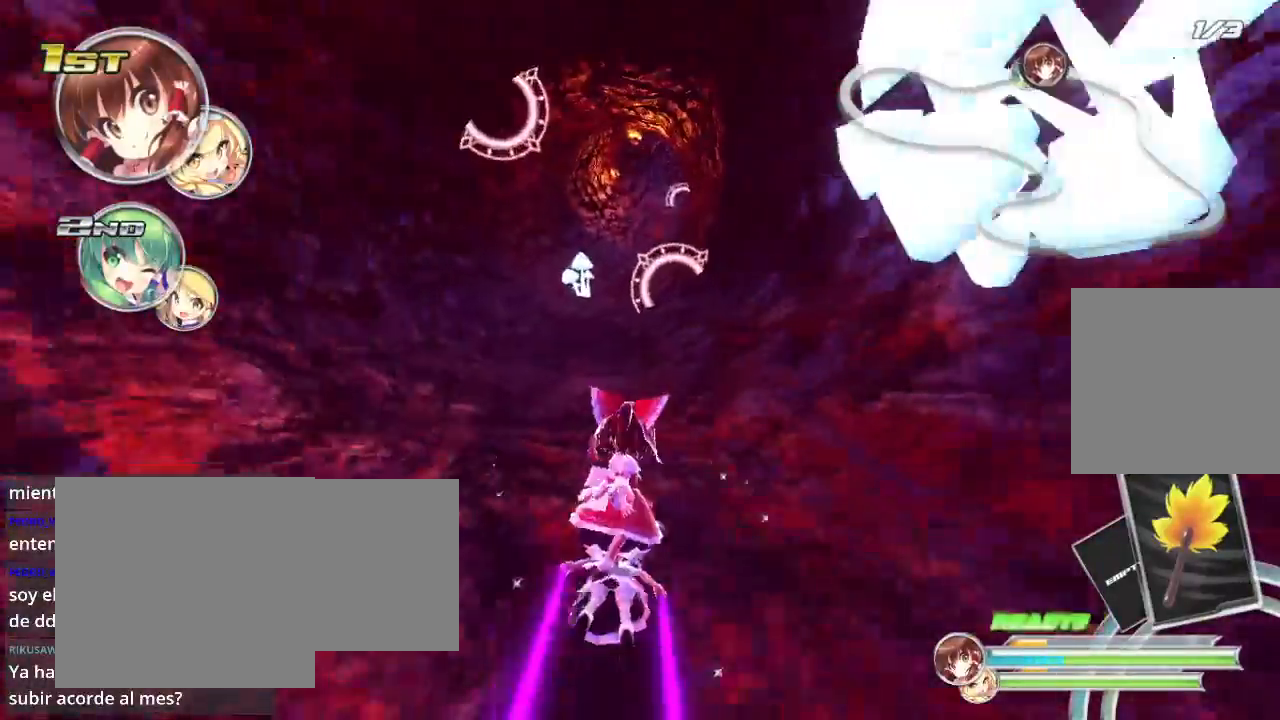
{"buttons": ["R2"], "left_stick": "left", "right_stick": "center", "events": [[67, "left_stick", "right"], [233, "left_stick", "center"], [467, "left_stick", "left"]]}
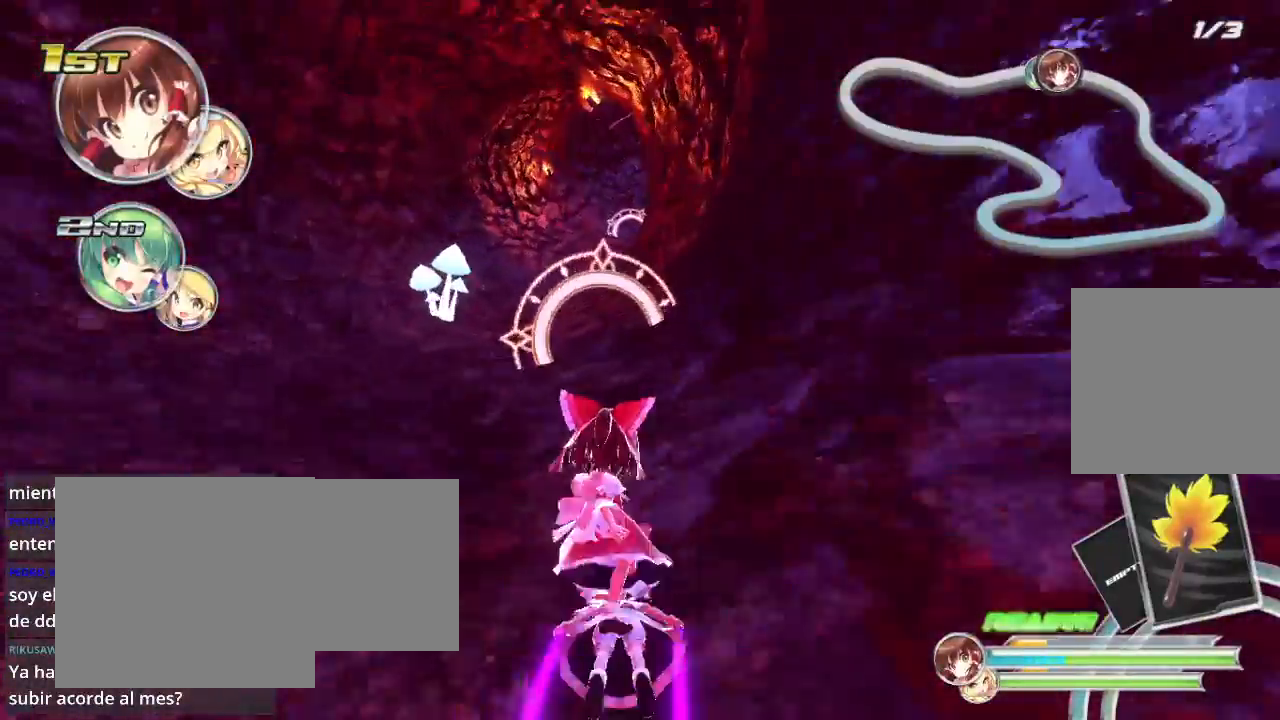
{"buttons": ["R2"], "left_stick": "center", "right_stick": "center", "events": [[200, "left_stick", "center"]]}
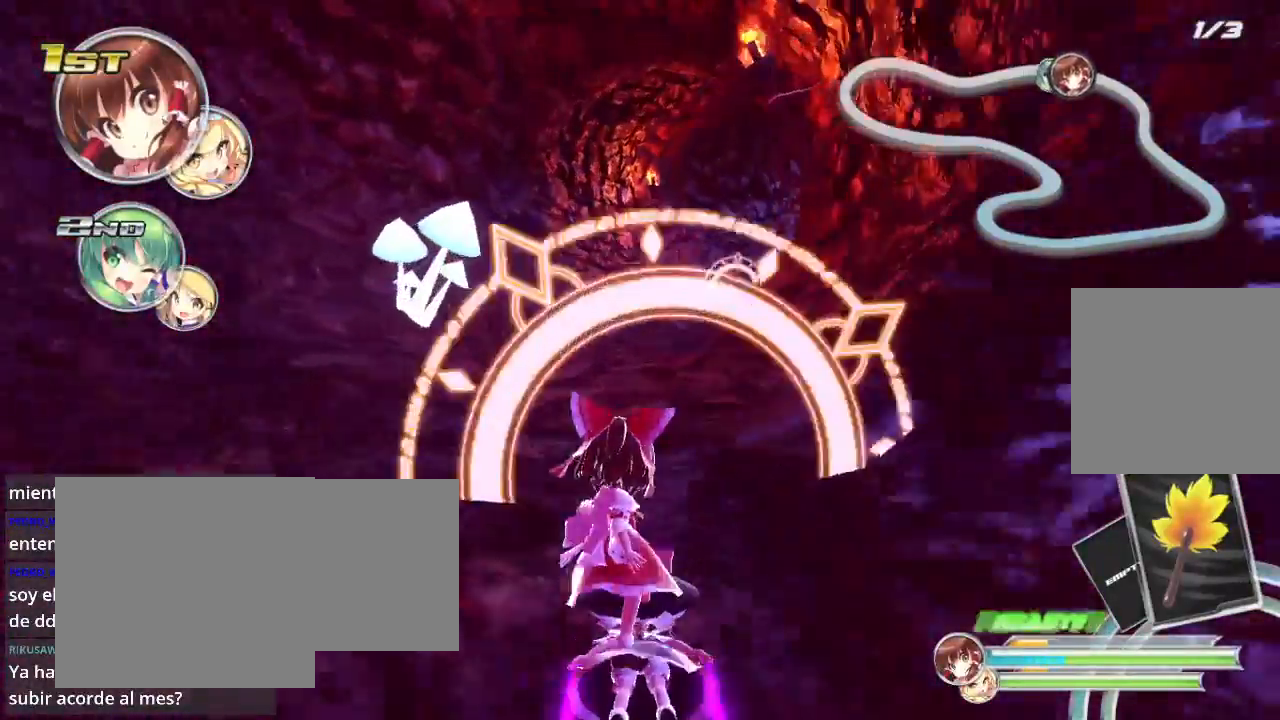
{"buttons": ["R2"], "left_stick": "center", "right_stick": "center", "events": [[133, "left_stick", "right"], [400, "left_stick", "center"]]}
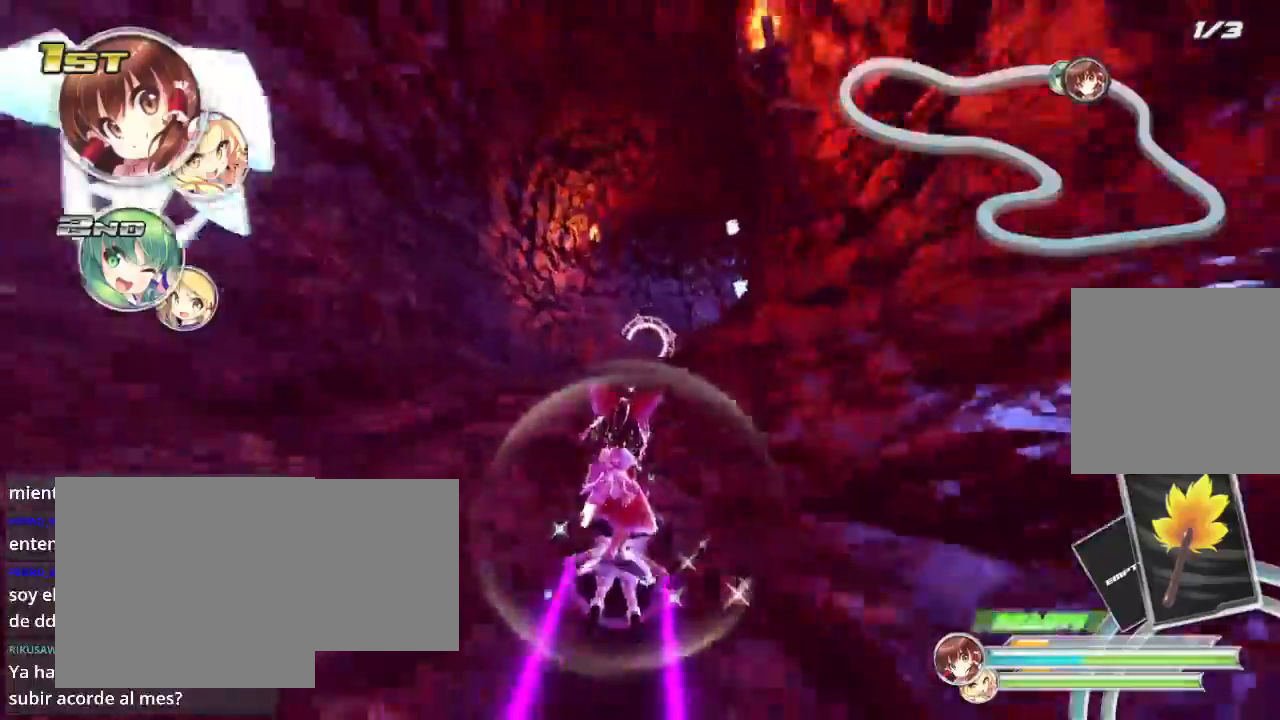
{"buttons": ["R2"], "left_stick": "right", "right_stick": "center", "events": [[100, "left_stick", "left"], [300, "left_stick", "center"], [500, "left_stick", "right"]]}
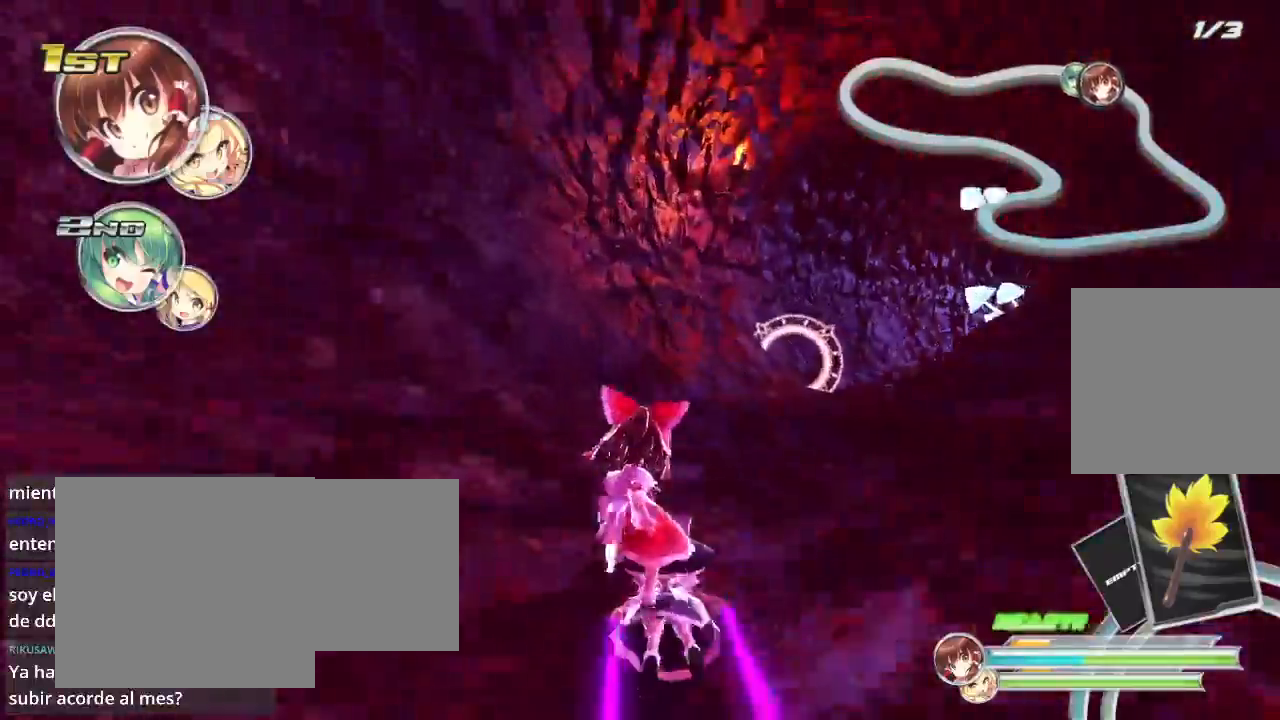
{"buttons": ["R2"], "left_stick": "right", "right_stick": "center", "events": [[67, "L2", "down"], [200, "left_stick", "center"], [233, "L2", "up"], [500, "left_stick", "right"]]}
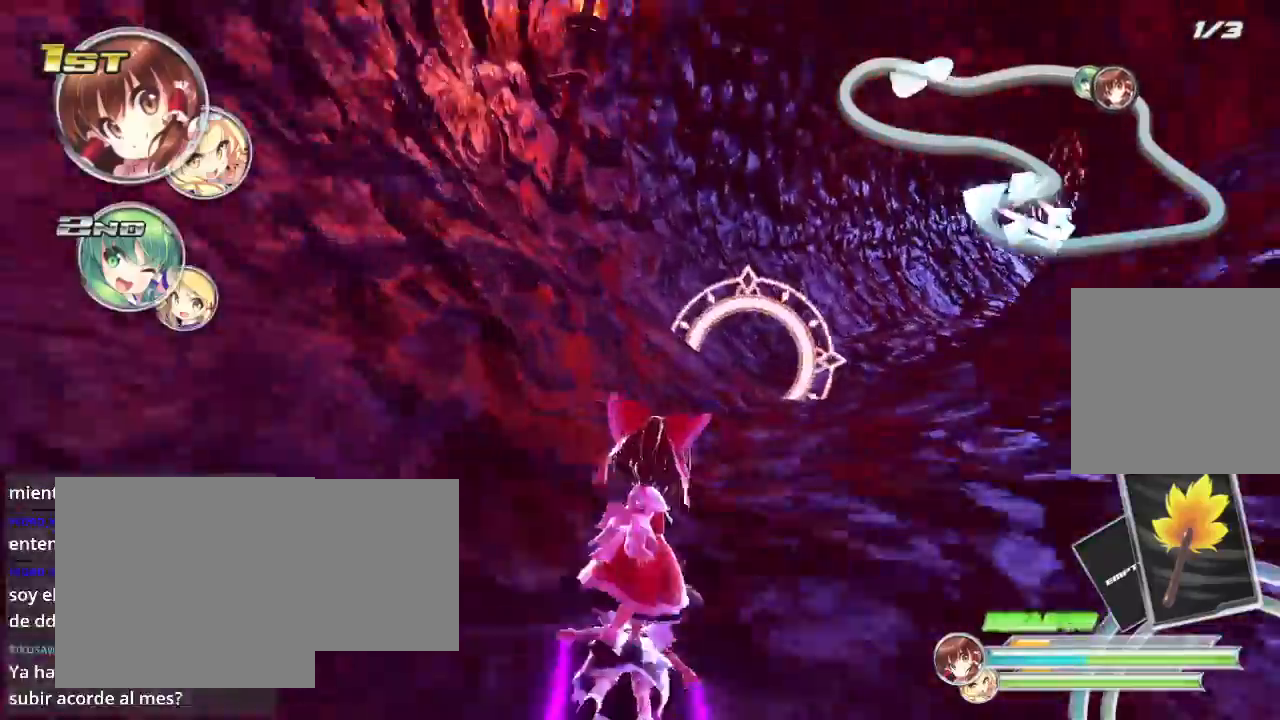
{"buttons": ["R2"], "left_stick": "center", "right_stick": "center", "events": [[33, "L2", "down"], [233, "L2", "up"], [233, "left_stick", "center"]]}
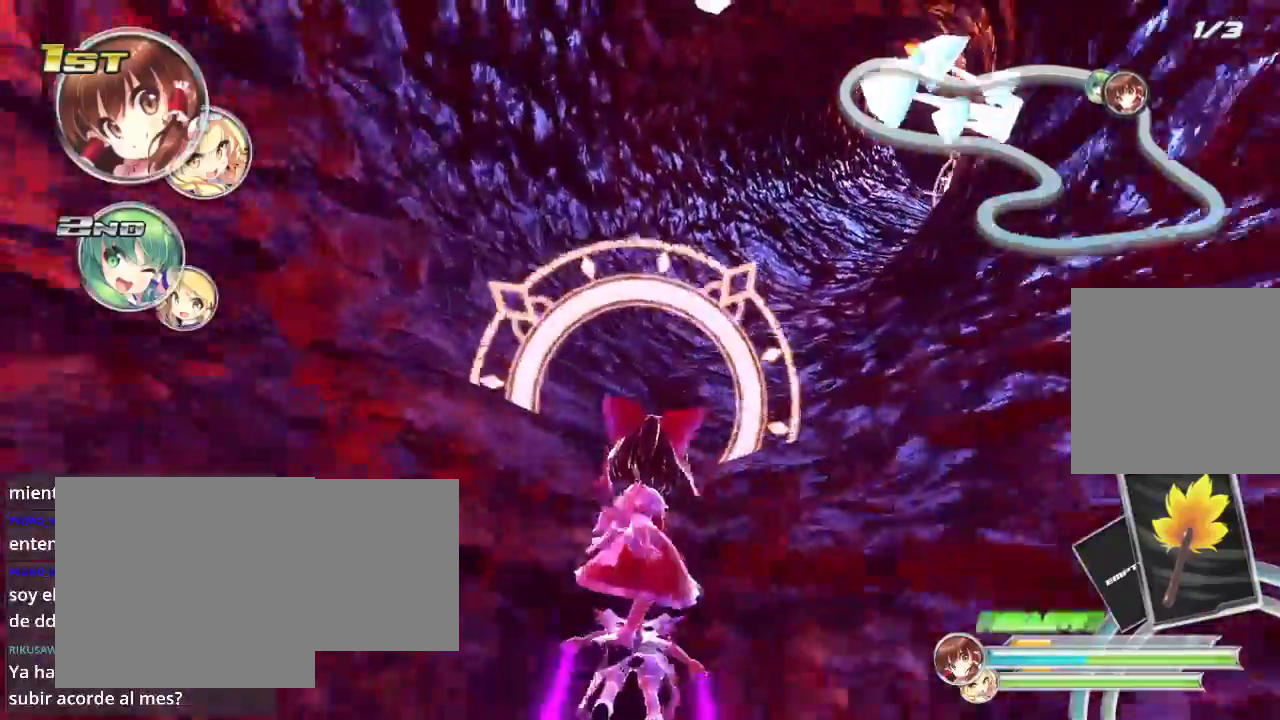
{"buttons": ["R2"], "left_stick": "right", "right_stick": "center", "events": [[67, "left_stick", "right"], [133, "L2", "down"], [267, "L2", "up"]]}
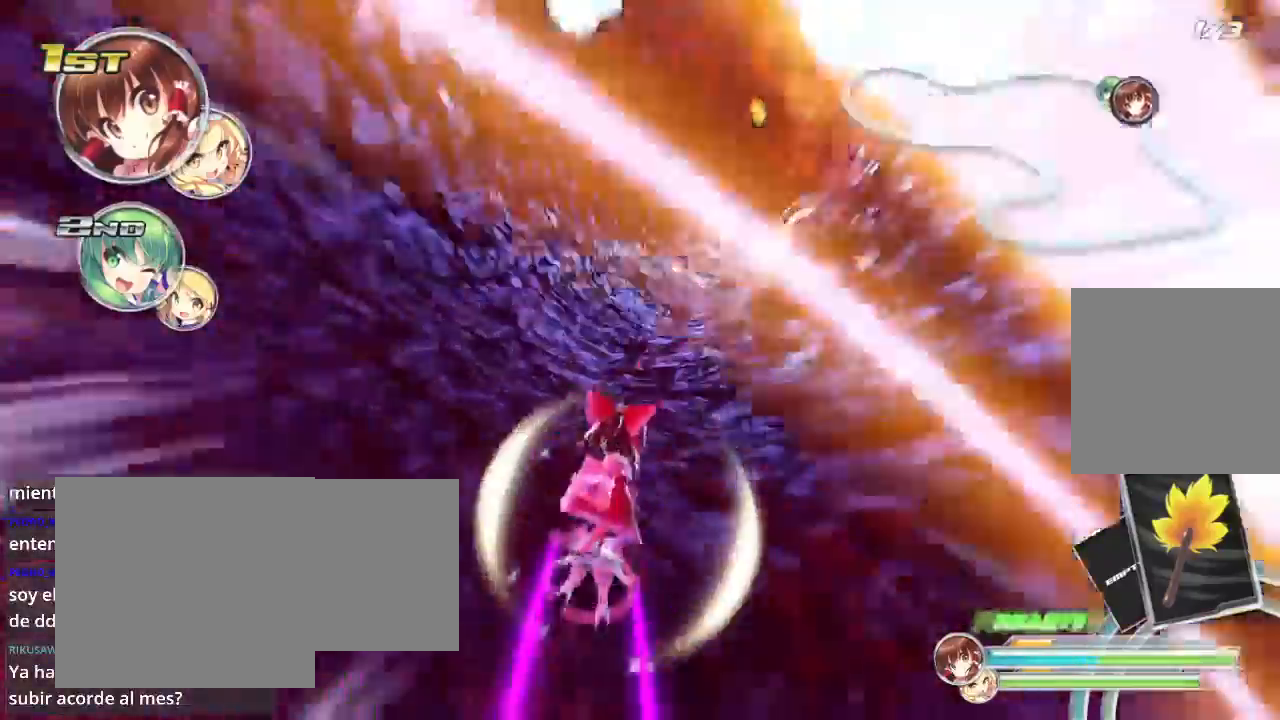
{"buttons": ["R2"], "left_stick": "right", "right_stick": "center", "events": [[67, "L2", "down"], [233, "L2", "up"]]}
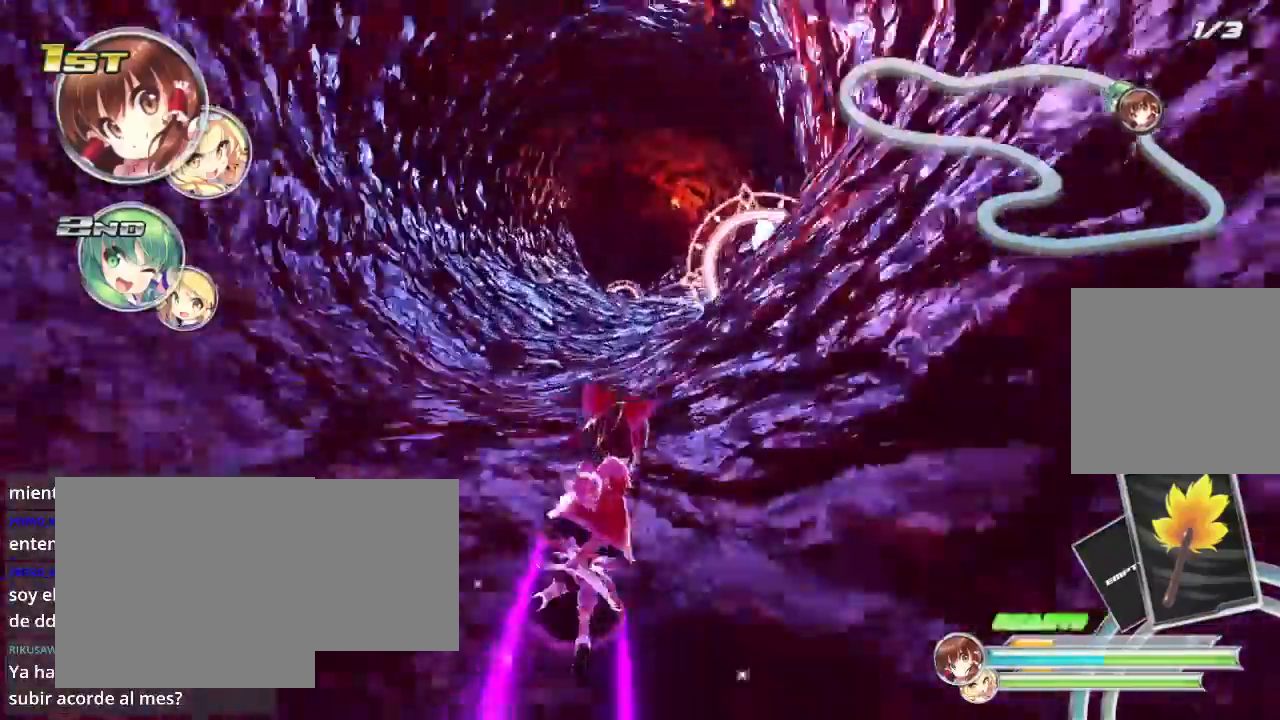
{"buttons": ["R2"], "left_stick": "right", "right_stick": "center", "events": []}
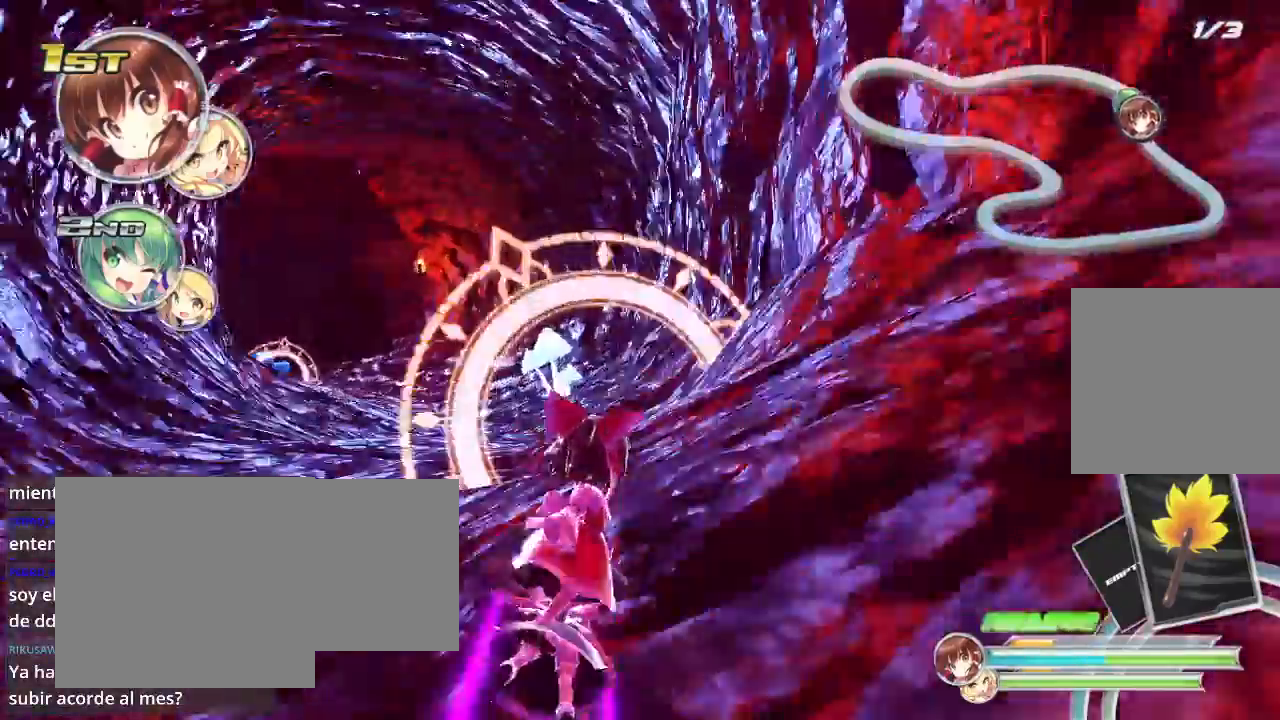
{"buttons": ["R2"], "left_stick": "down-left", "right_stick": "center", "events": [[100, "left_stick", "down-left"], [233, "L2", "down"], [500, "L2", "up"]]}
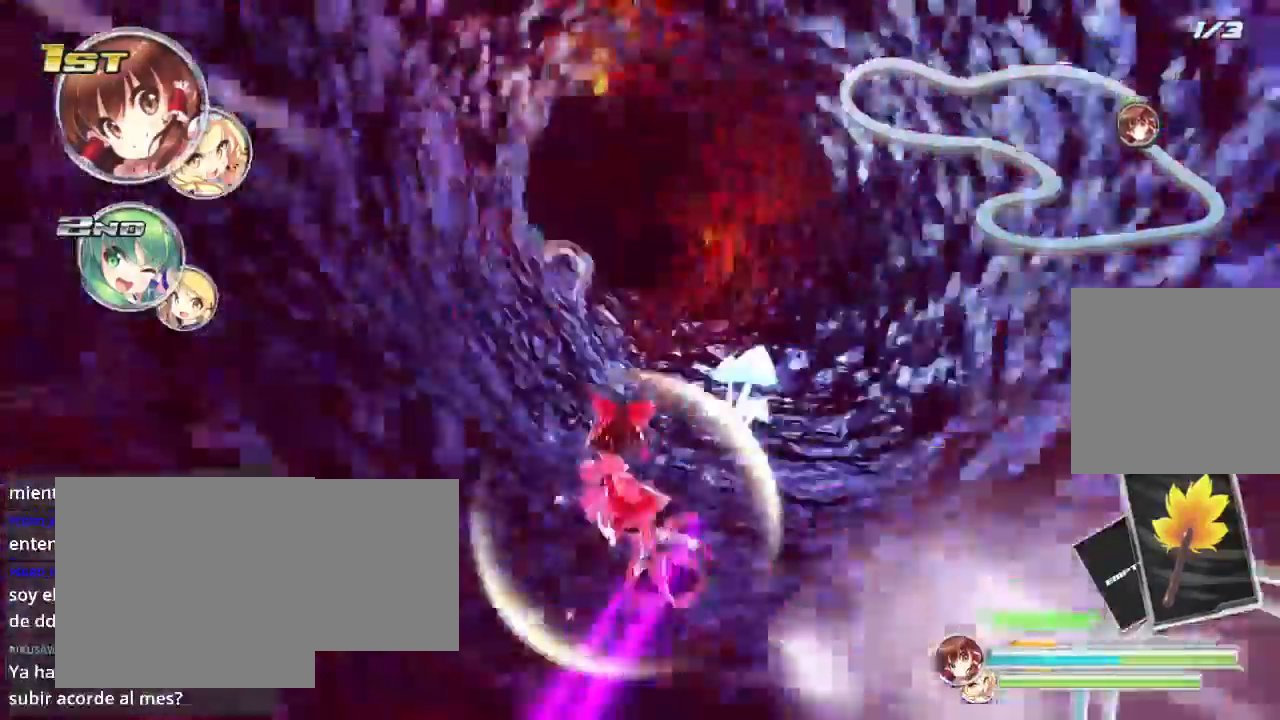
{"buttons": ["R2"], "left_stick": "down-left", "right_stick": "center", "events": [[167, "left_stick", "left"], [333, "left_stick", "down-left"]]}